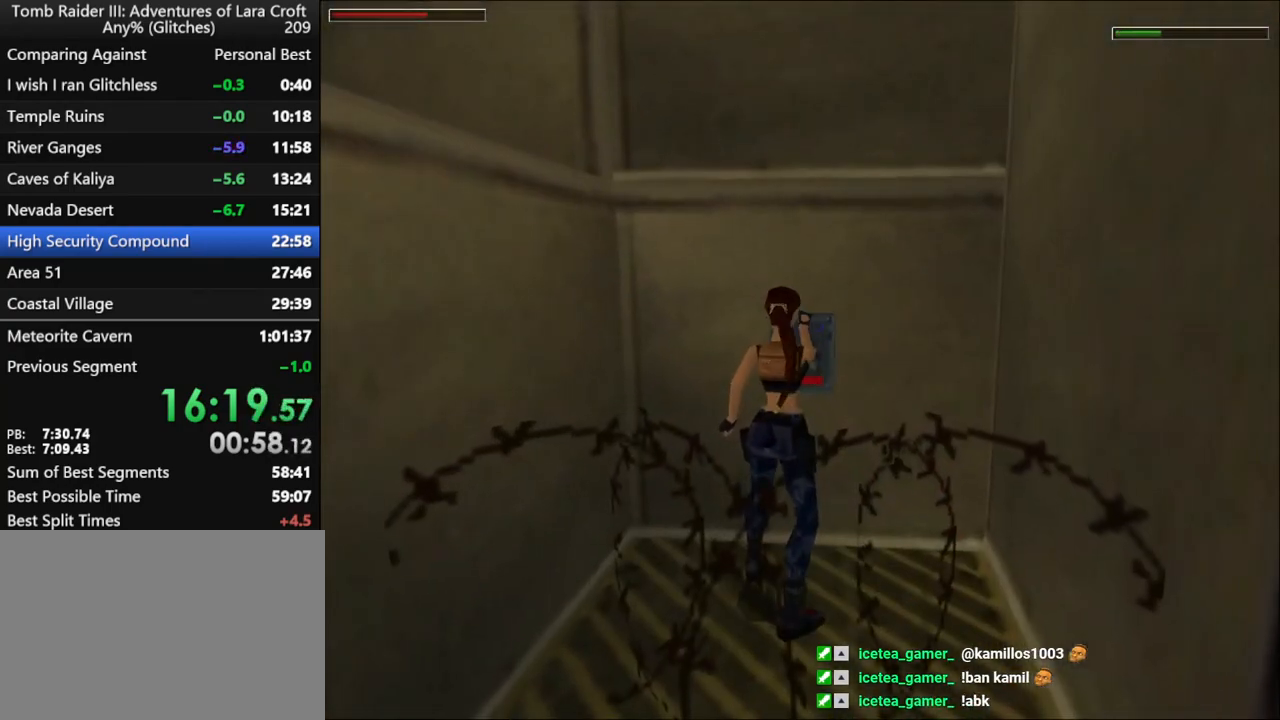
Gameplay with keyboard; each line is a JSON object with the keys held at the frame after it. "events" lists presses ("down") and releases ("up") of "1", "2", "3", "4", "5", "6", "action", "dash", "down", "duck", "f5", "f6", "flare", "guns", "inv", "jump", "left", "lmed", "look", "right", "roll", "smed", "stplft", "stprt", "up" and "walk" between this image and that frame as [ms after this image, input, new state], when the widget could be followed in between. No other keys are recorded. Mouse input is not recorded. Key names are as the overlay labels them; some are game actions (e.g. jump) rather than physical keys.
{"keys": ["down"], "events": []}
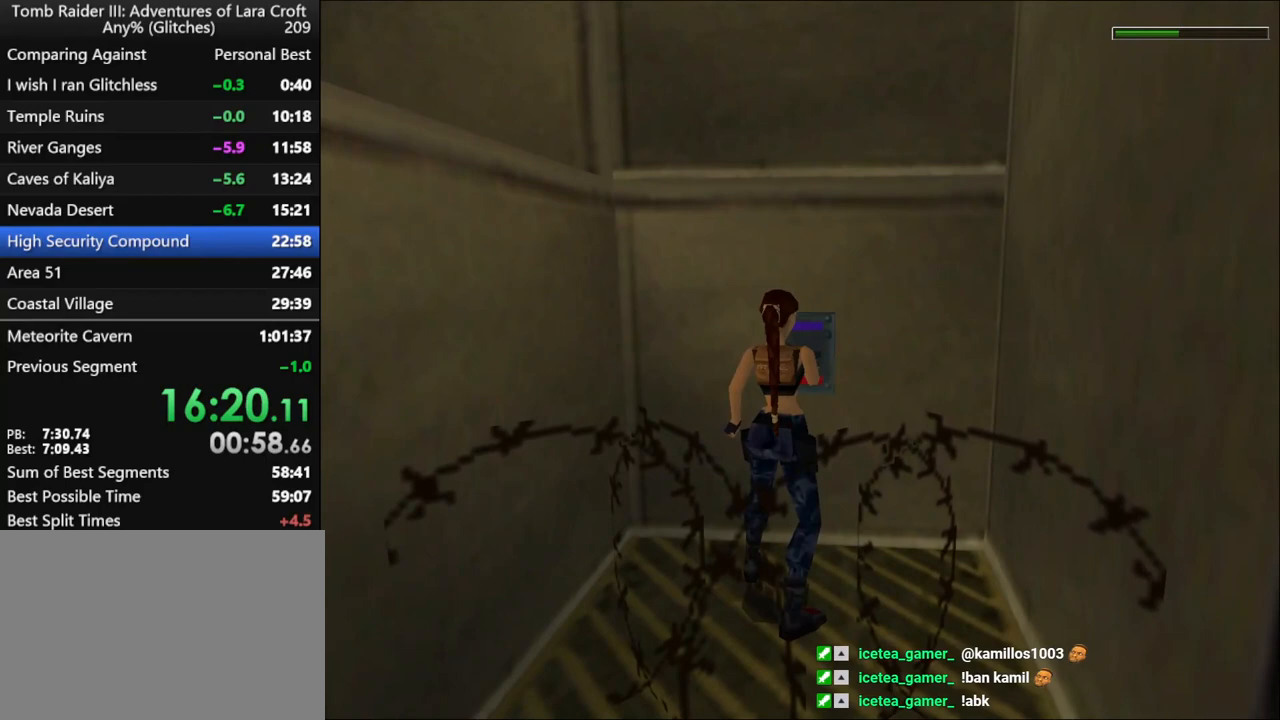
{"keys": ["down"], "events": []}
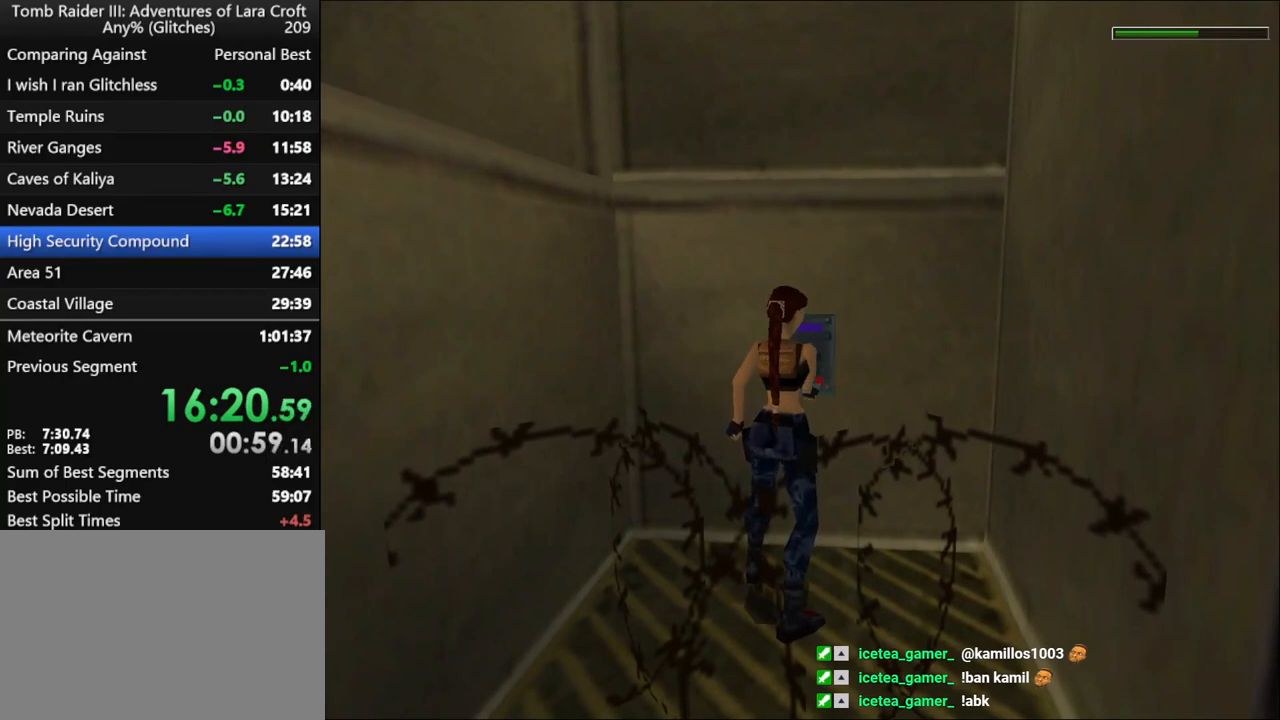
{"keys": ["down"], "events": []}
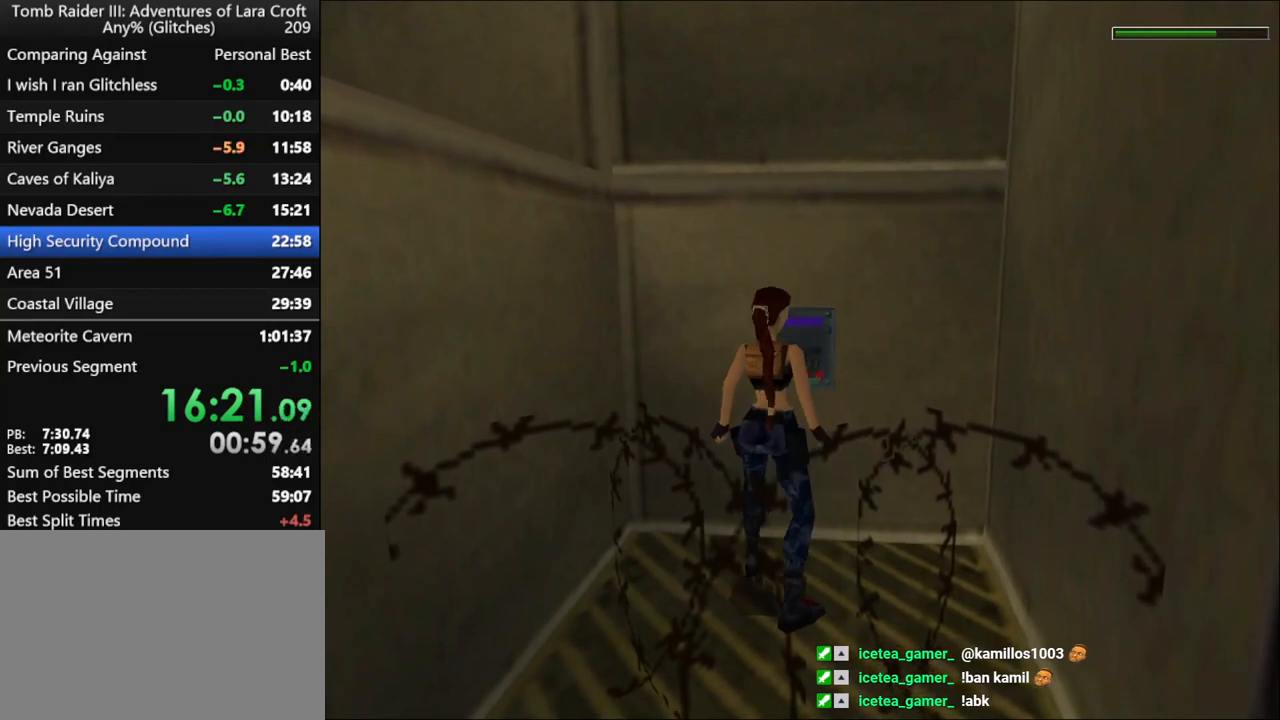
{"keys": ["down"], "events": []}
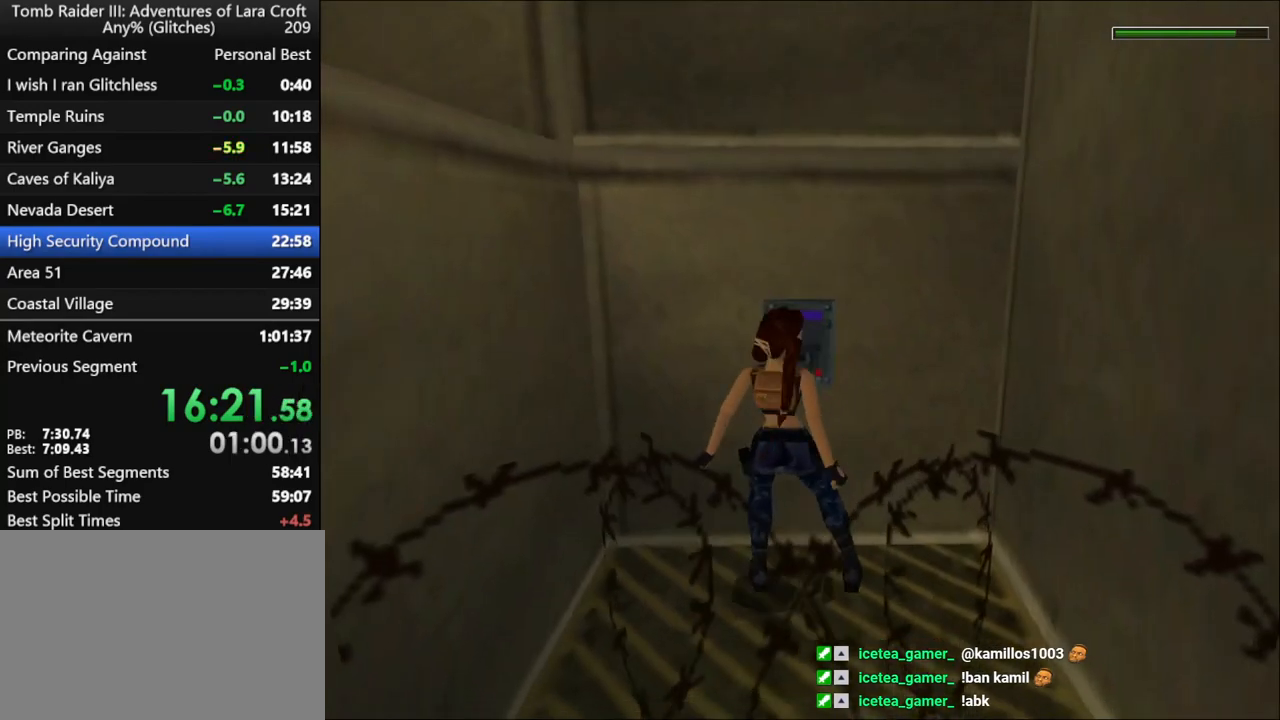
{"keys": [], "events": [[200, "down", "up"]]}
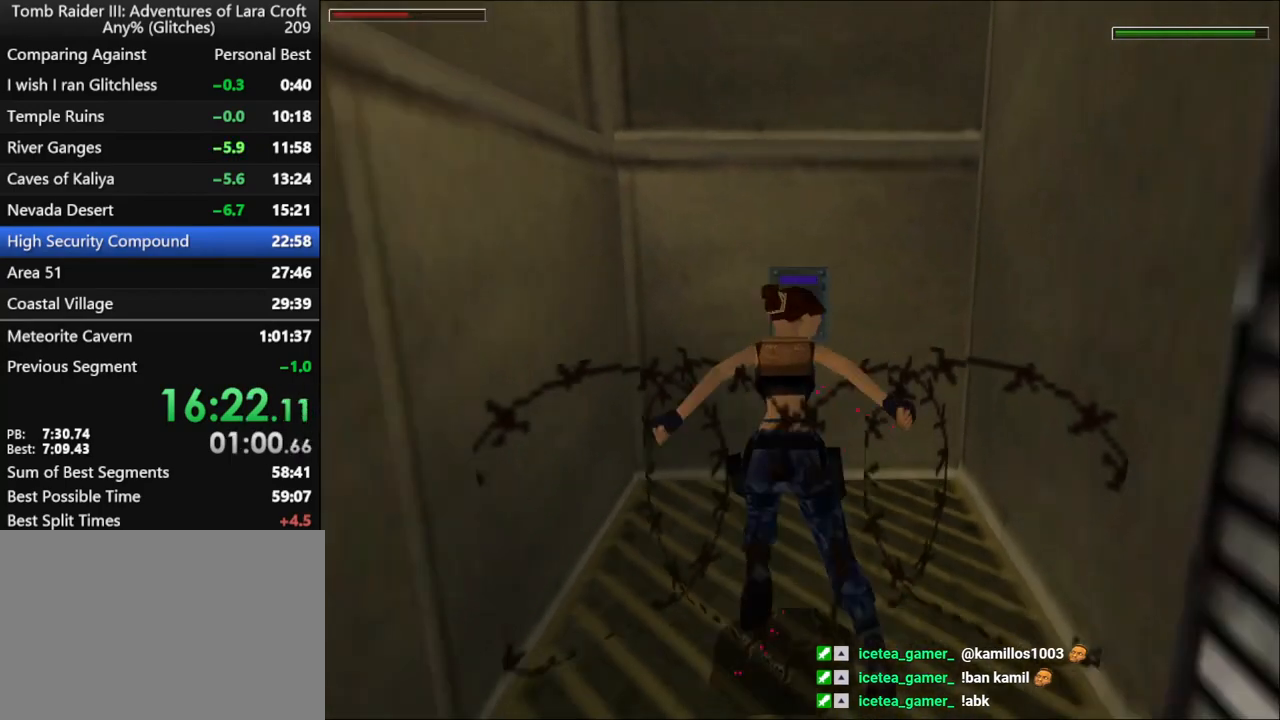
{"keys": ["down", "jump"], "events": [[300, "jump", "down"], [400, "down", "down"]]}
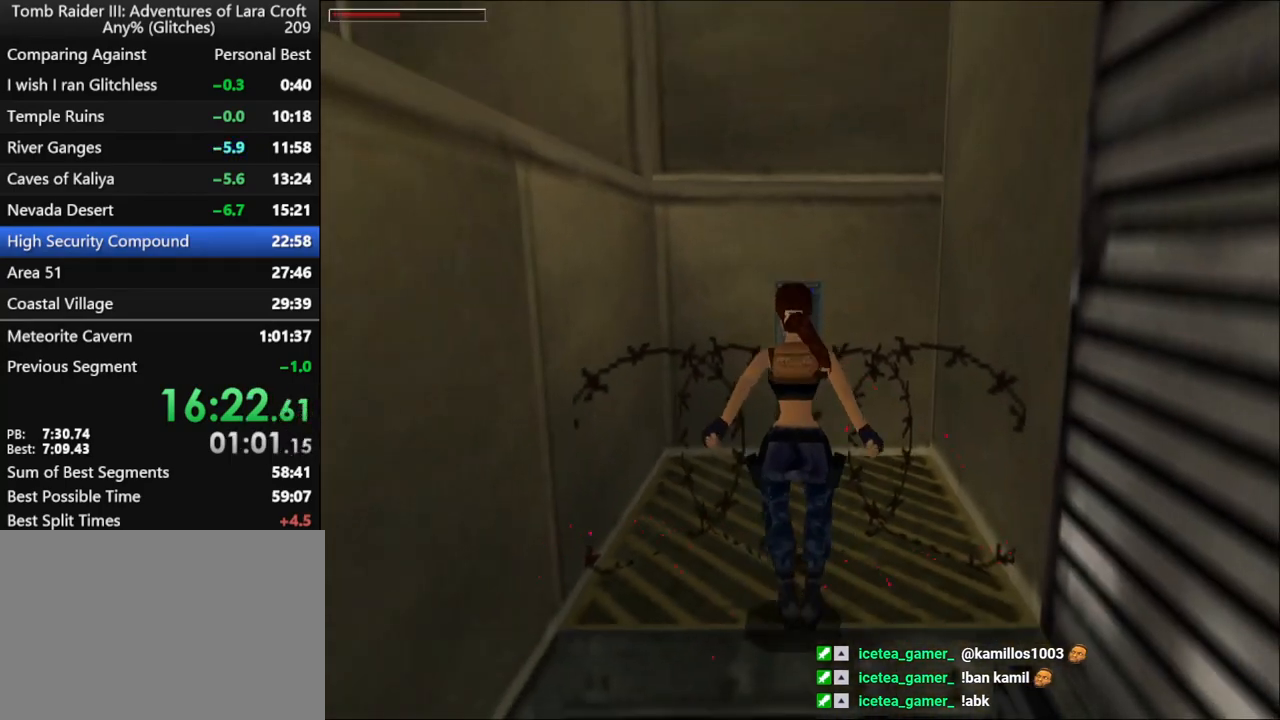
{"keys": ["action"], "events": [[167, "roll", "down"], [200, "down", "up"], [200, "jump", "up"], [300, "action", "down"], [300, "roll", "up"]]}
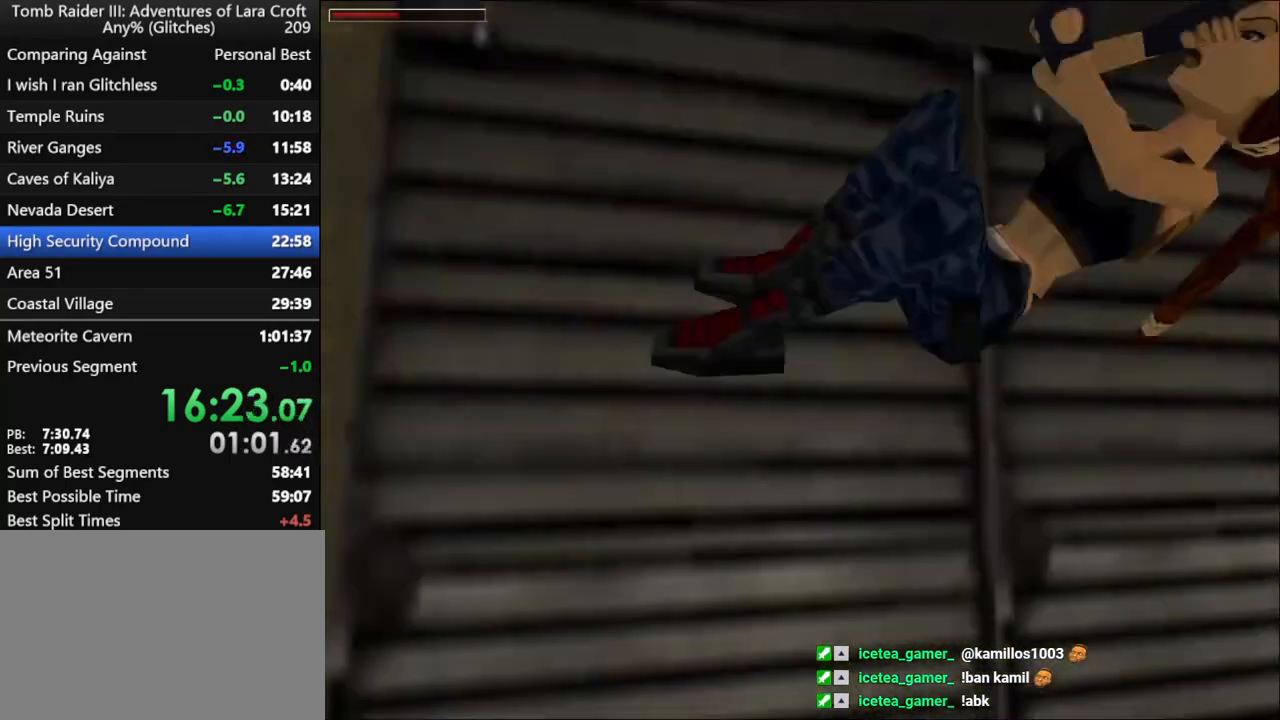
{"keys": ["action"], "events": []}
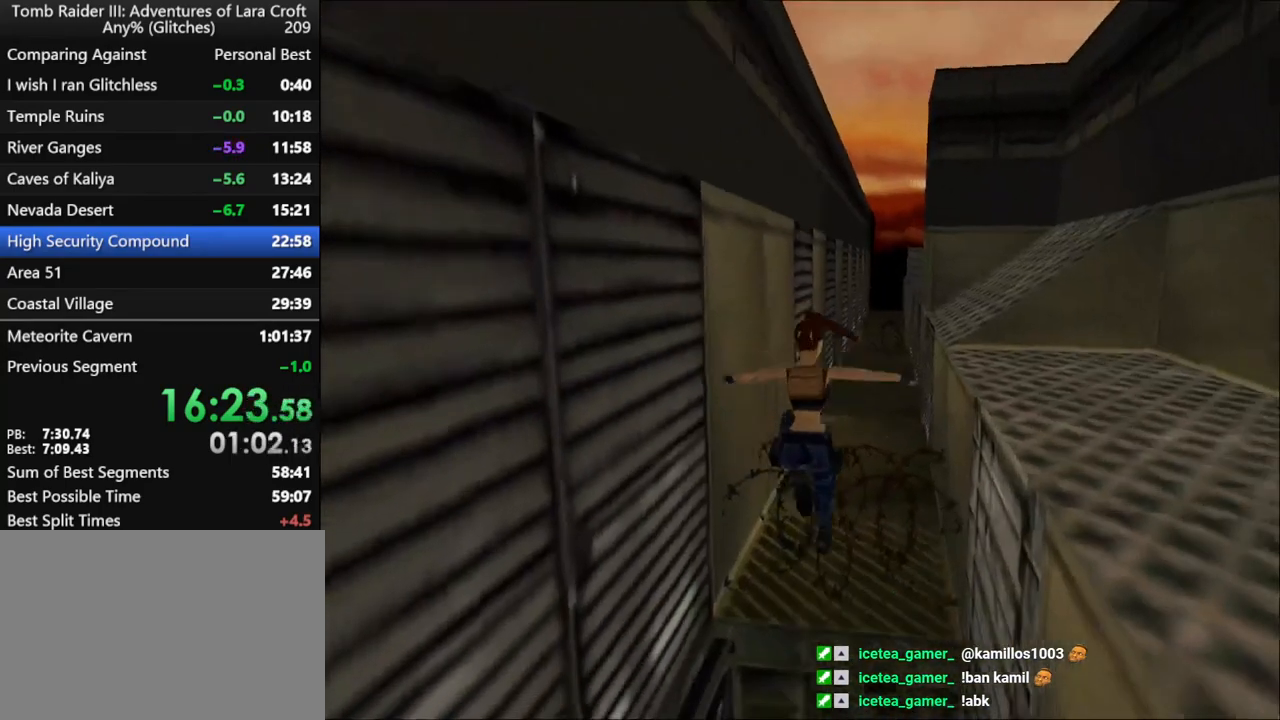
{"keys": ["roll"], "events": [[167, "action", "up"], [300, "roll", "down"]]}
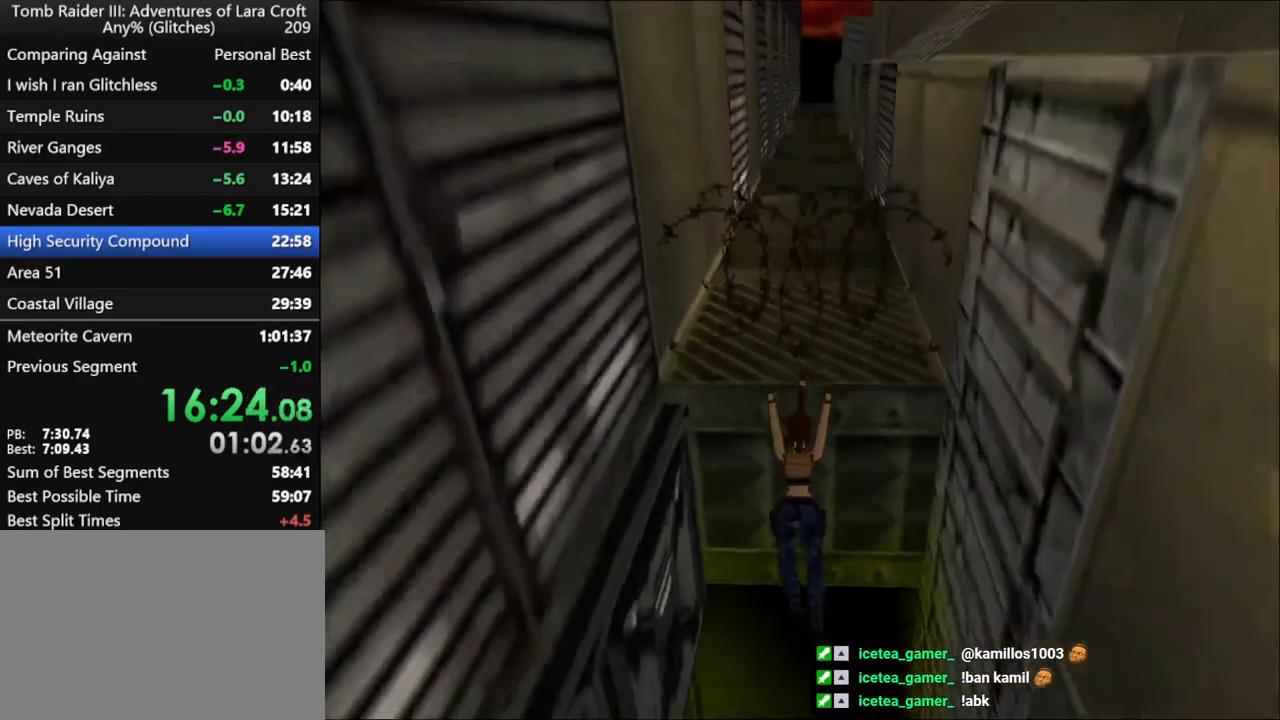
{"keys": ["roll"], "events": []}
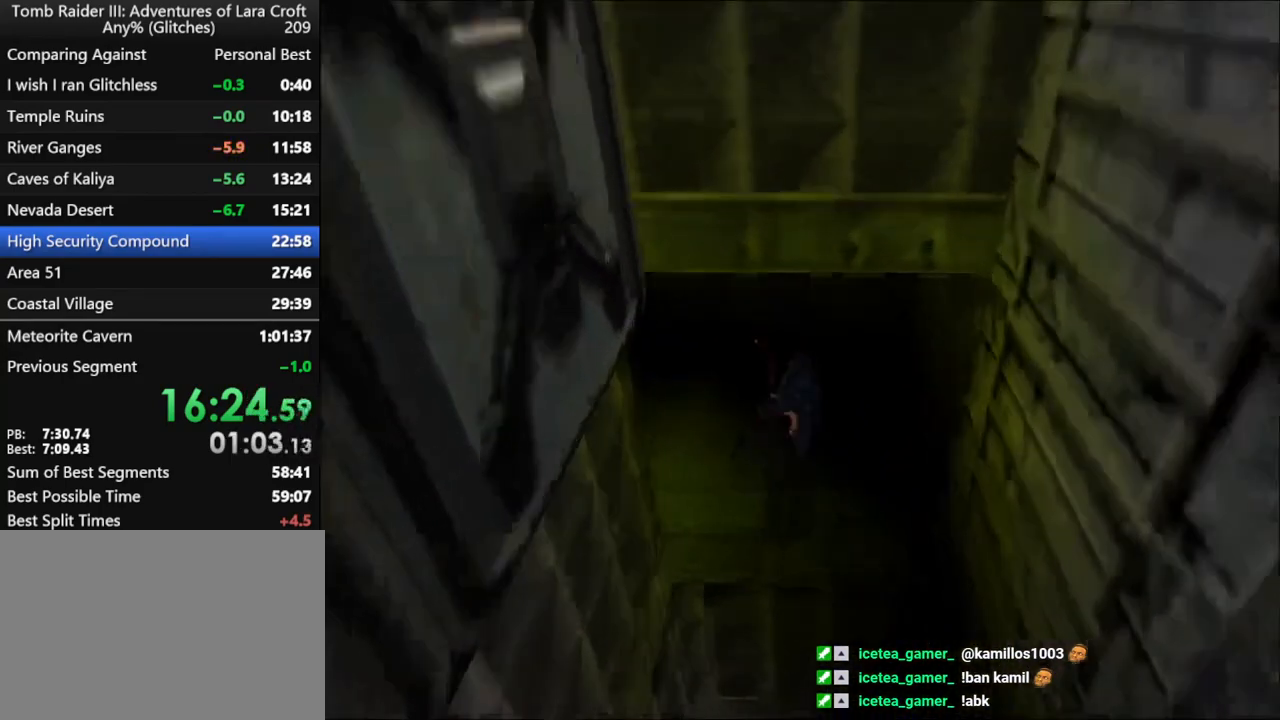
{"keys": ["right", "up"], "events": [[67, "right", "down"], [67, "roll", "up"], [67, "up", "down"]]}
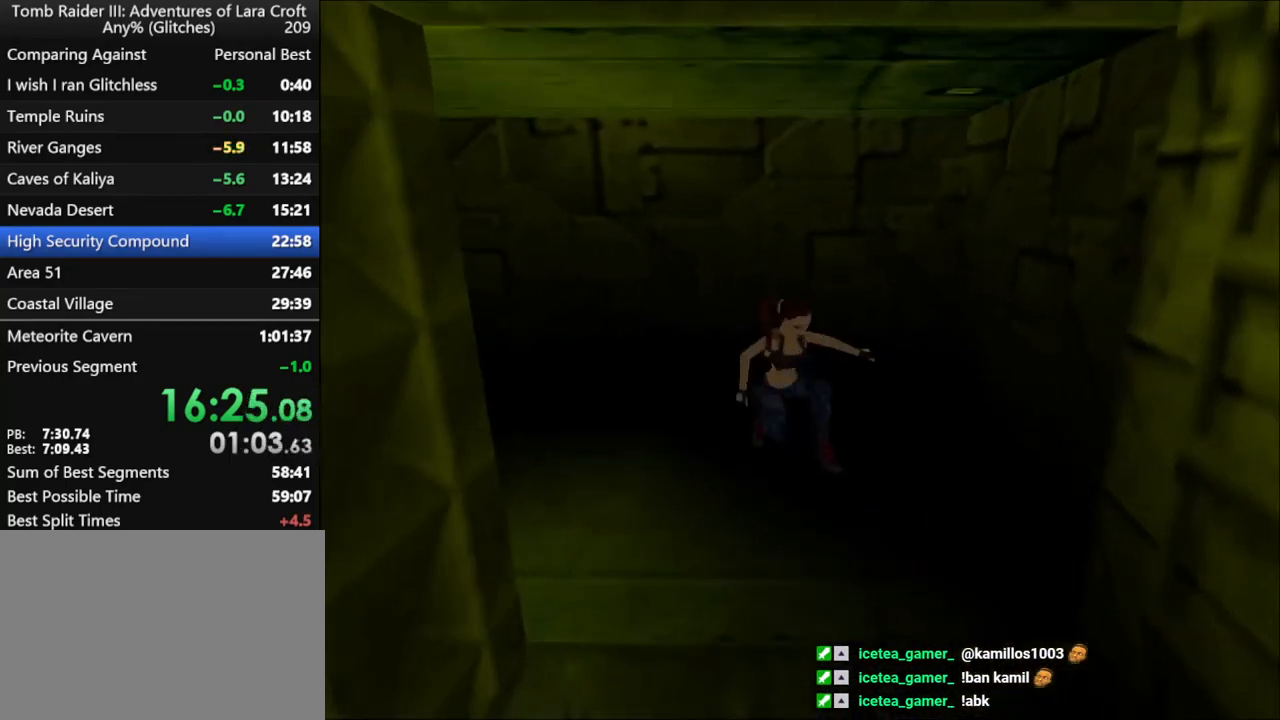
{"keys": ["right", "up"], "events": []}
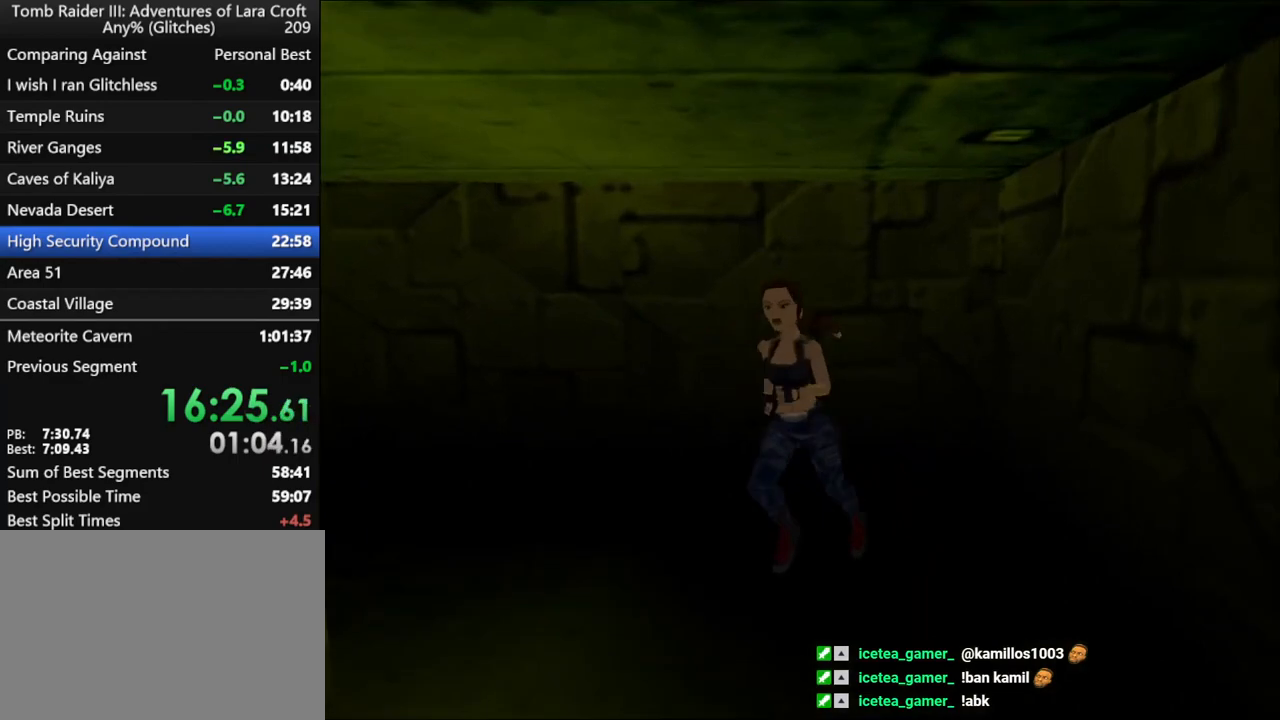
{"keys": ["dash", "right", "up"], "events": [[367, "dash", "down"], [433, "right", "up"], [500, "right", "down"]]}
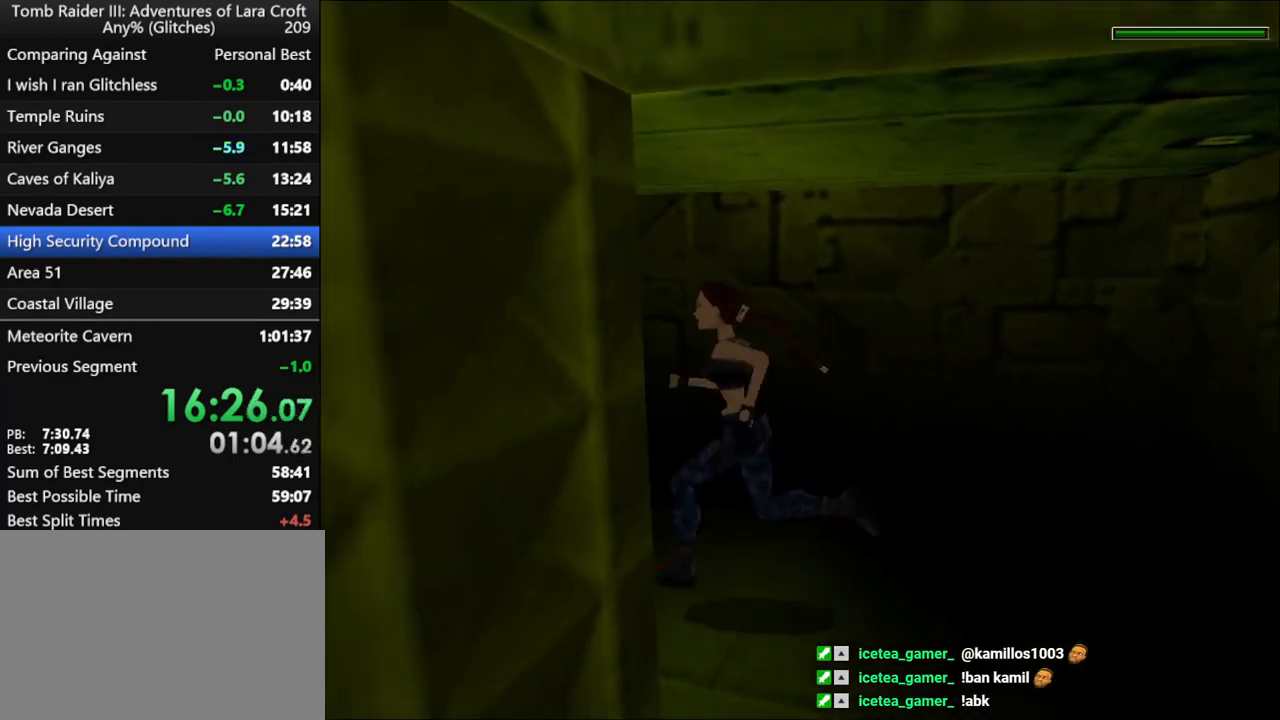
{"keys": ["dash", "jump", "up"], "events": [[333, "right", "up"], [367, "jump", "down"]]}
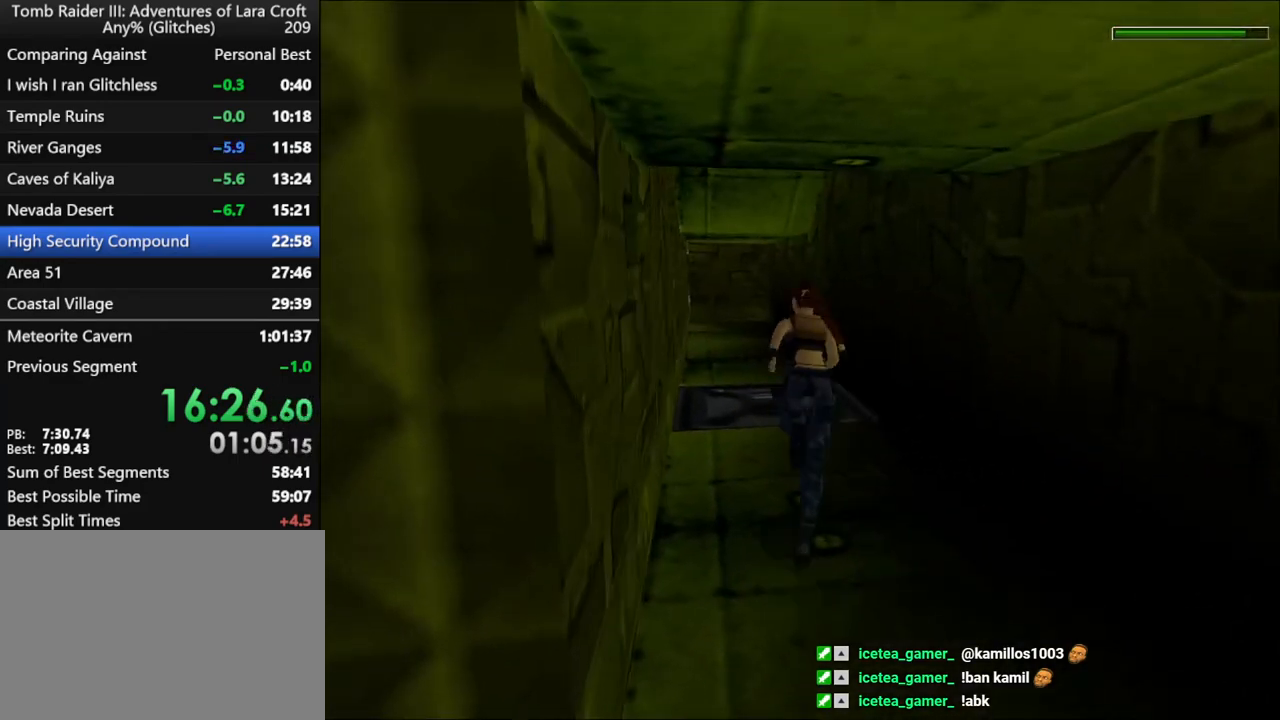
{"keys": ["dash", "jump", "up"], "events": [[33, "left", "down"], [233, "left", "up"]]}
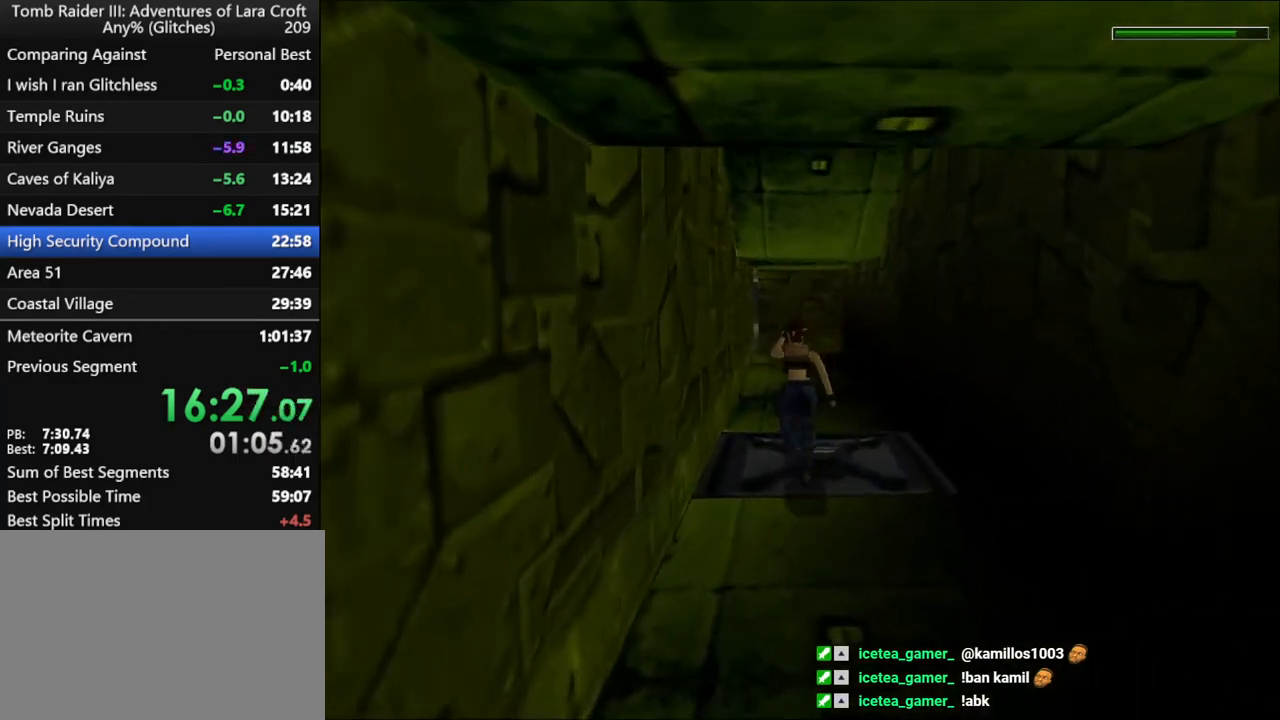
{"keys": ["dash", "up"], "events": [[133, "dash", "up"], [133, "jump", "up"], [200, "left", "down"], [300, "left", "up"], [467, "dash", "down"]]}
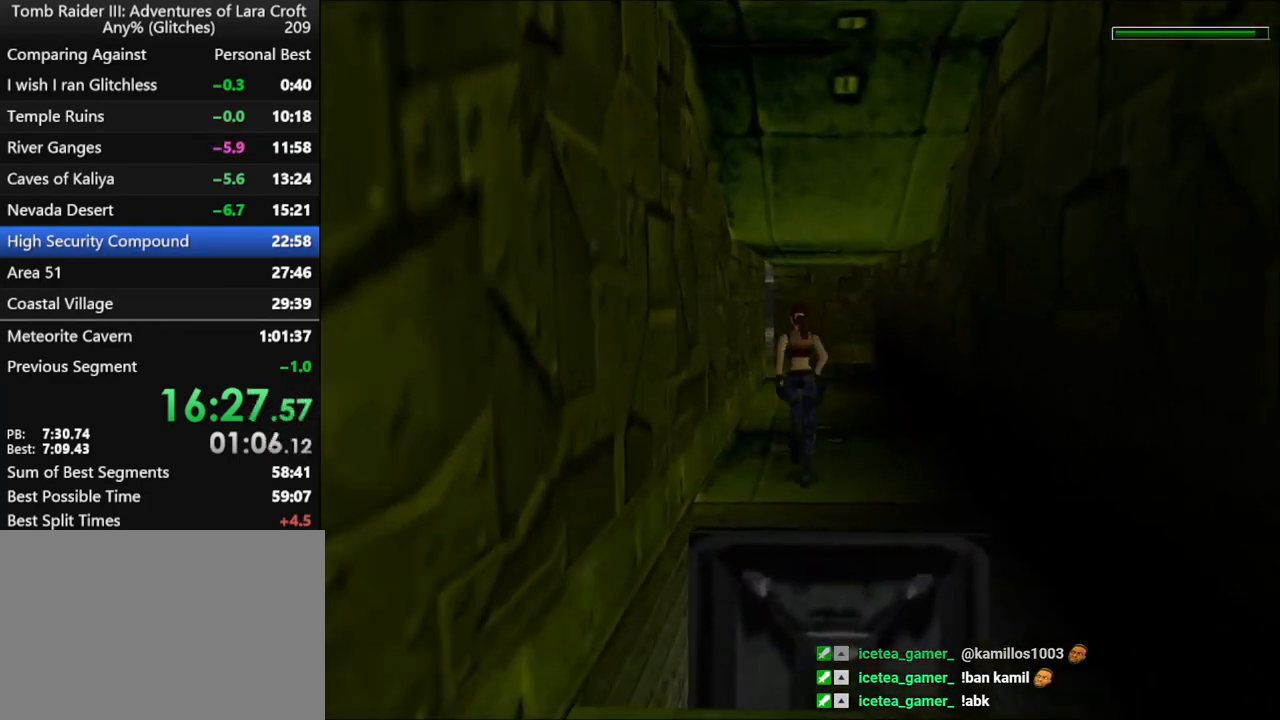
{"keys": ["dash", "up"], "events": []}
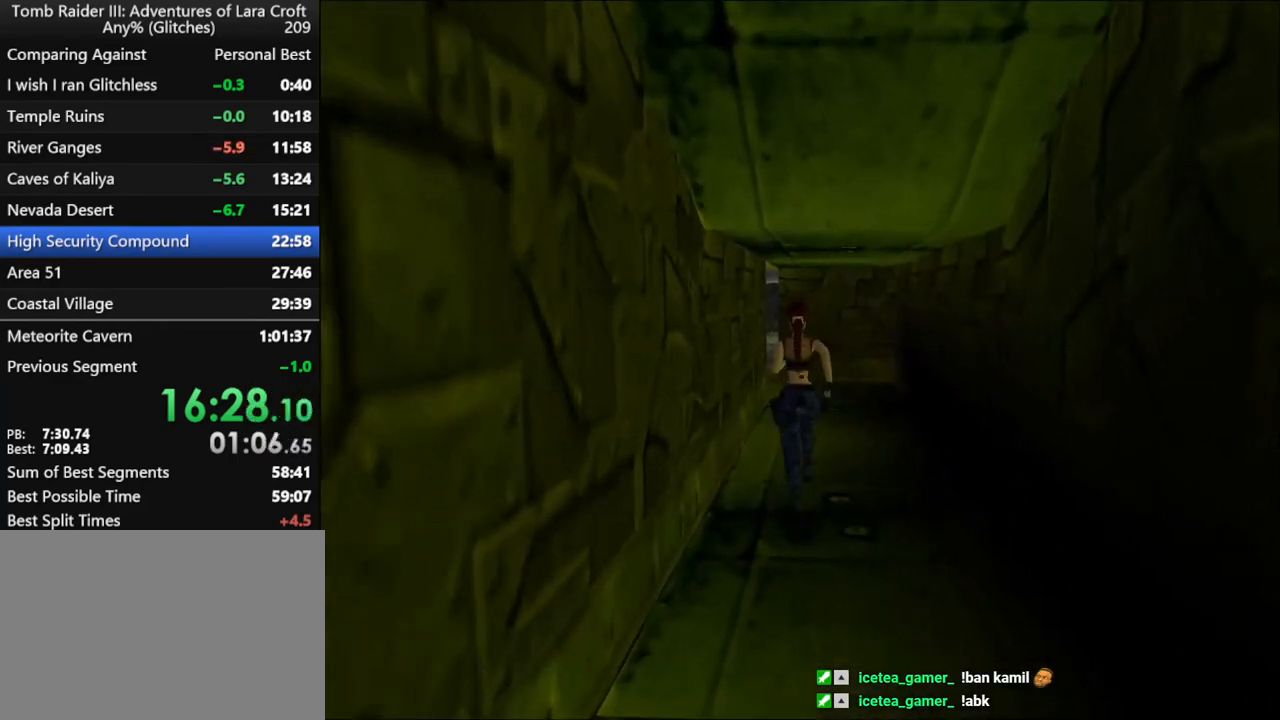
{"keys": ["dash", "left", "up"], "events": [[167, "left", "down"], [267, "left", "up"], [433, "left", "down"]]}
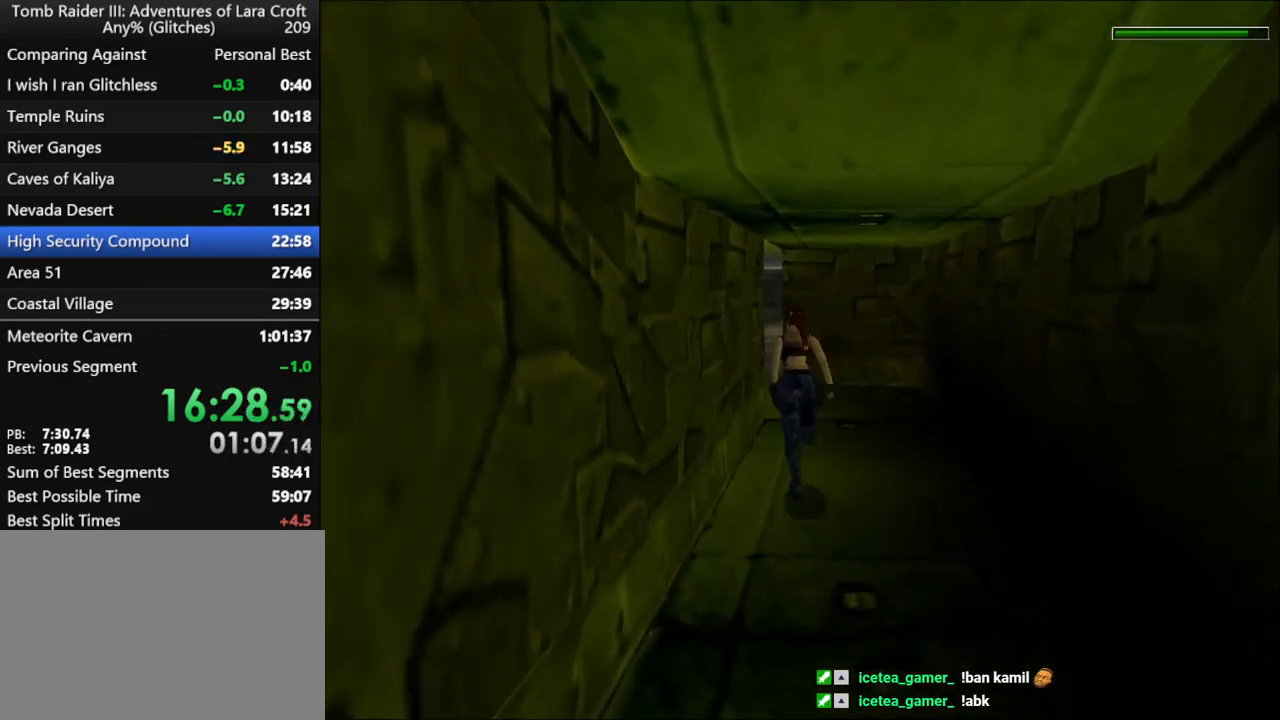
{"keys": ["dash", "up"], "events": [[33, "left", "up"], [233, "left", "down"], [467, "left", "up"]]}
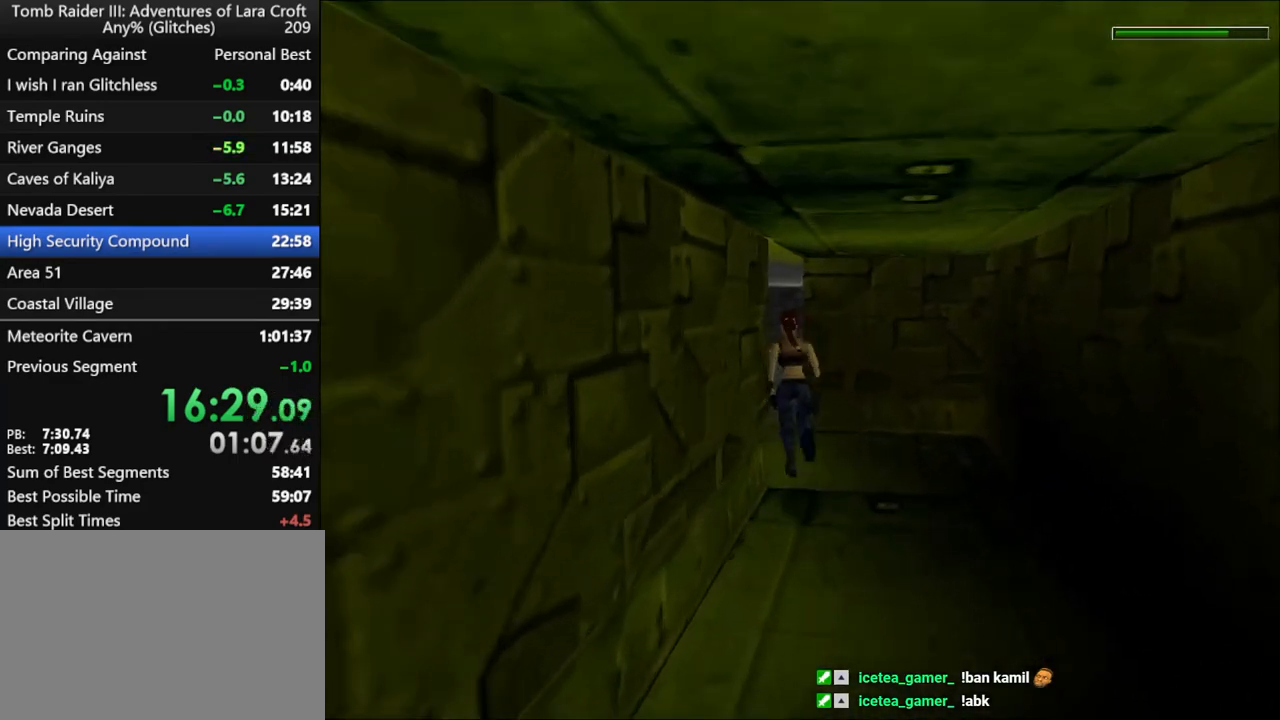
{"keys": ["dash", "up"], "events": [[400, "right", "down"], [500, "right", "up"]]}
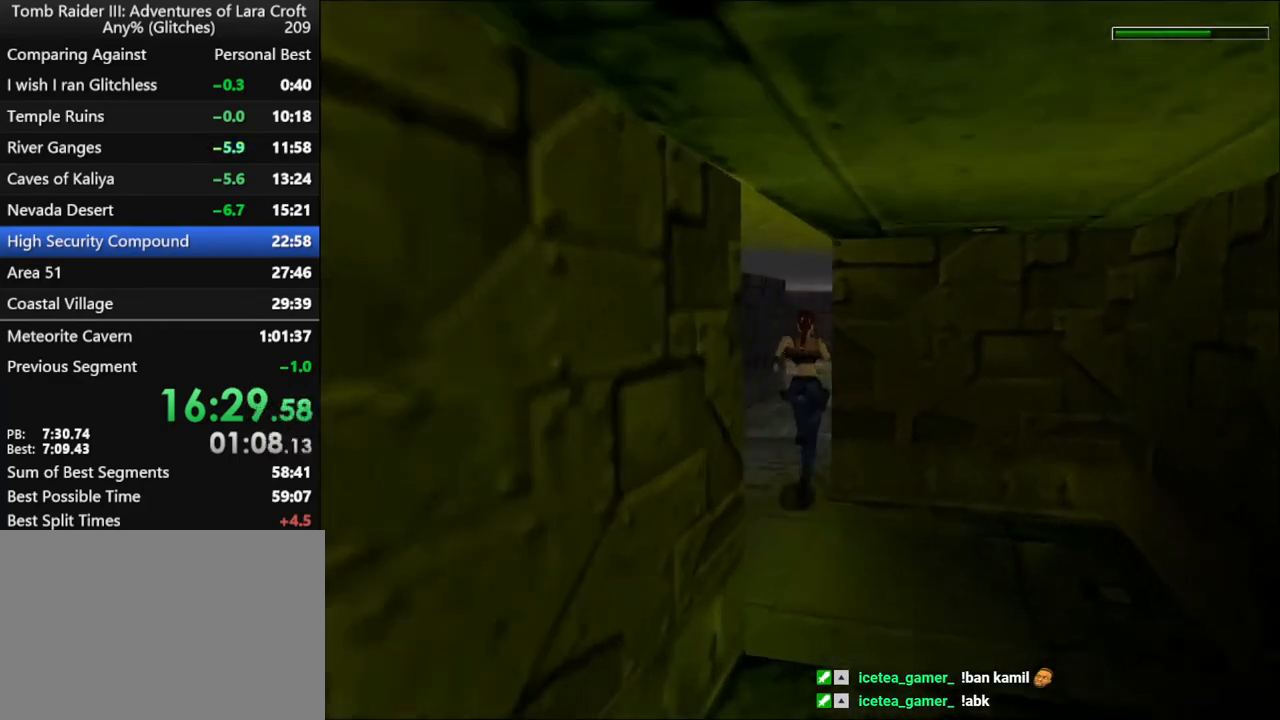
{"keys": ["dash", "up"], "events": [[300, "left", "down"], [367, "left", "up"]]}
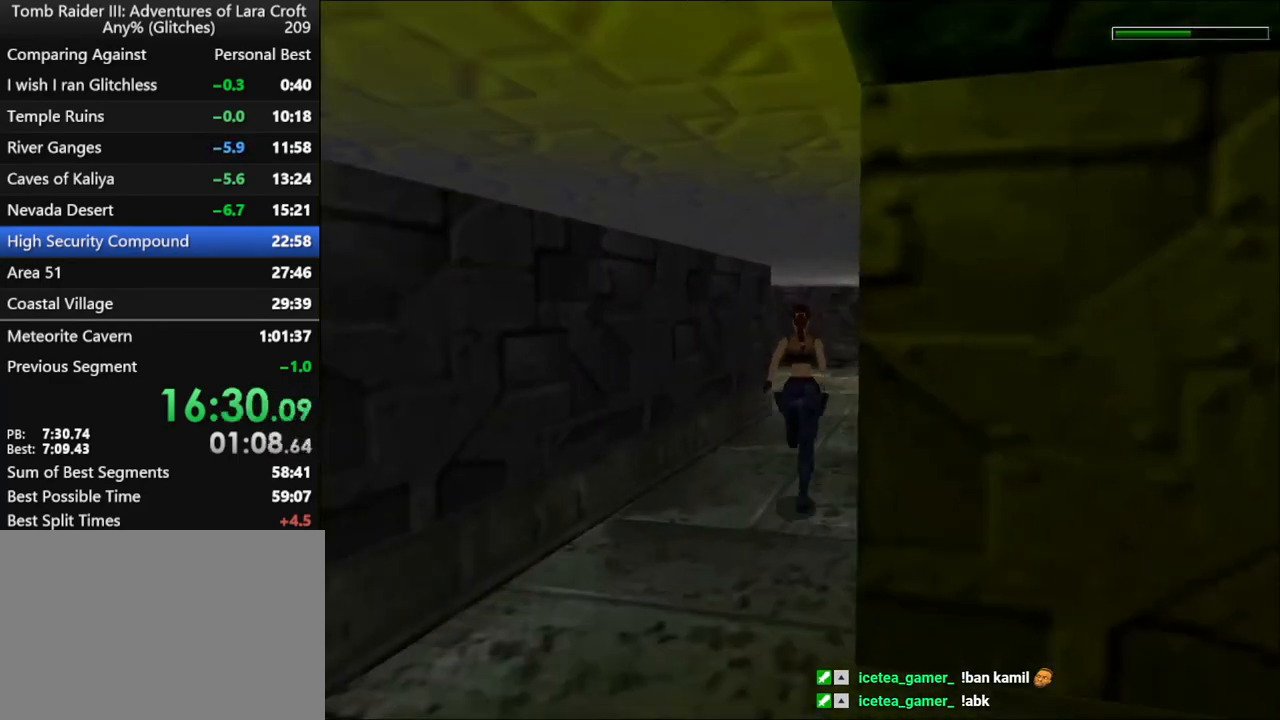
{"keys": ["dash", "up"], "events": [[67, "left", "down"], [200, "left", "up"], [300, "left", "down"], [467, "left", "up"]]}
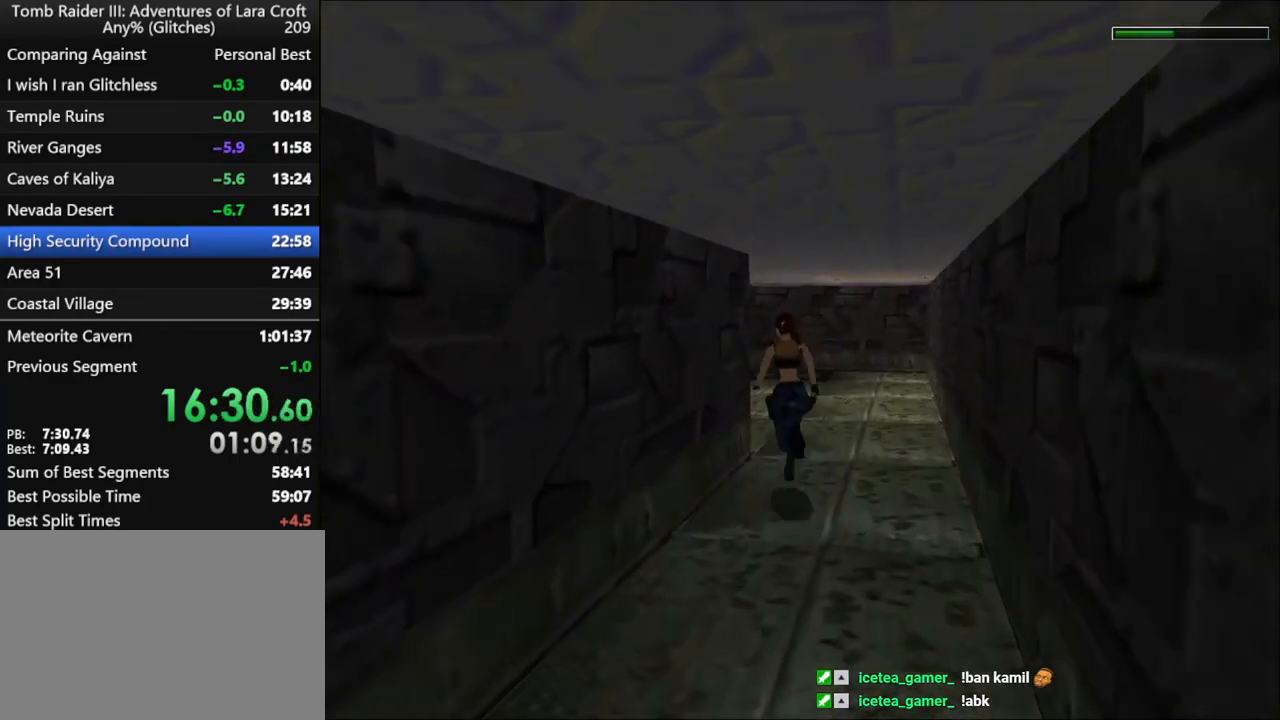
{"keys": ["dash", "up"], "events": [[300, "left", "down"], [433, "left", "up"]]}
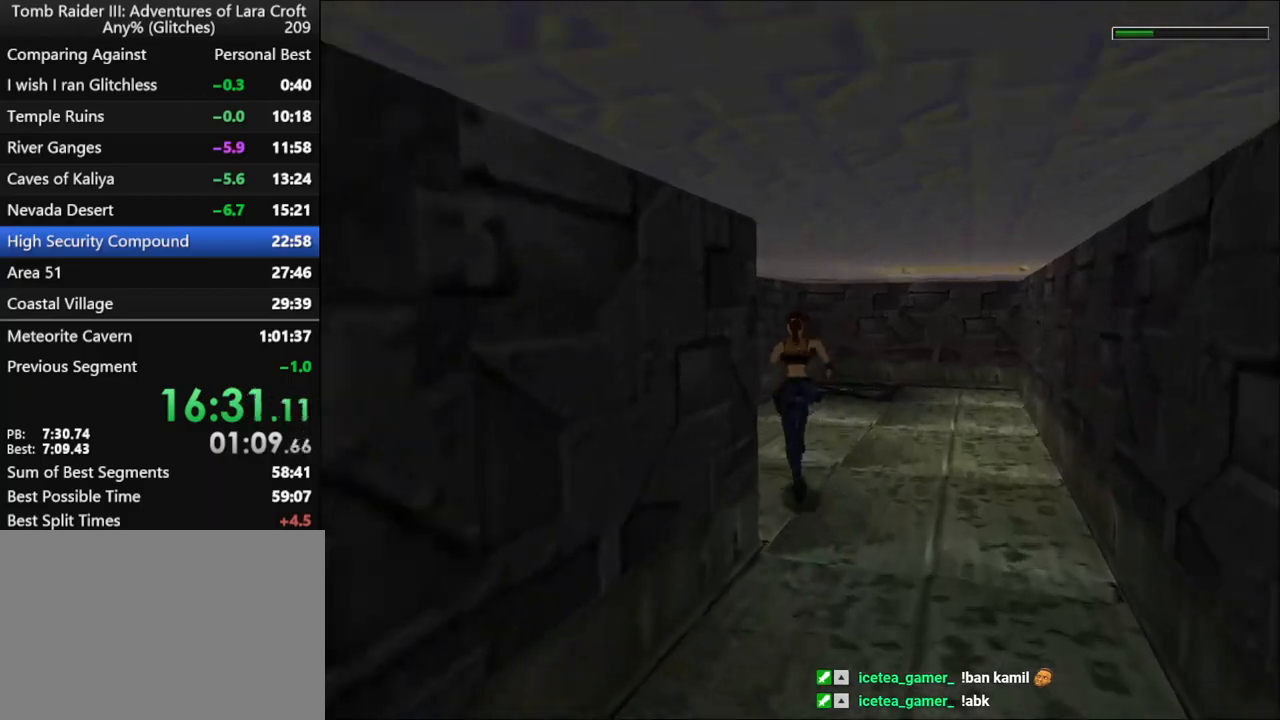
{"keys": ["up"], "events": [[367, "dash", "up"]]}
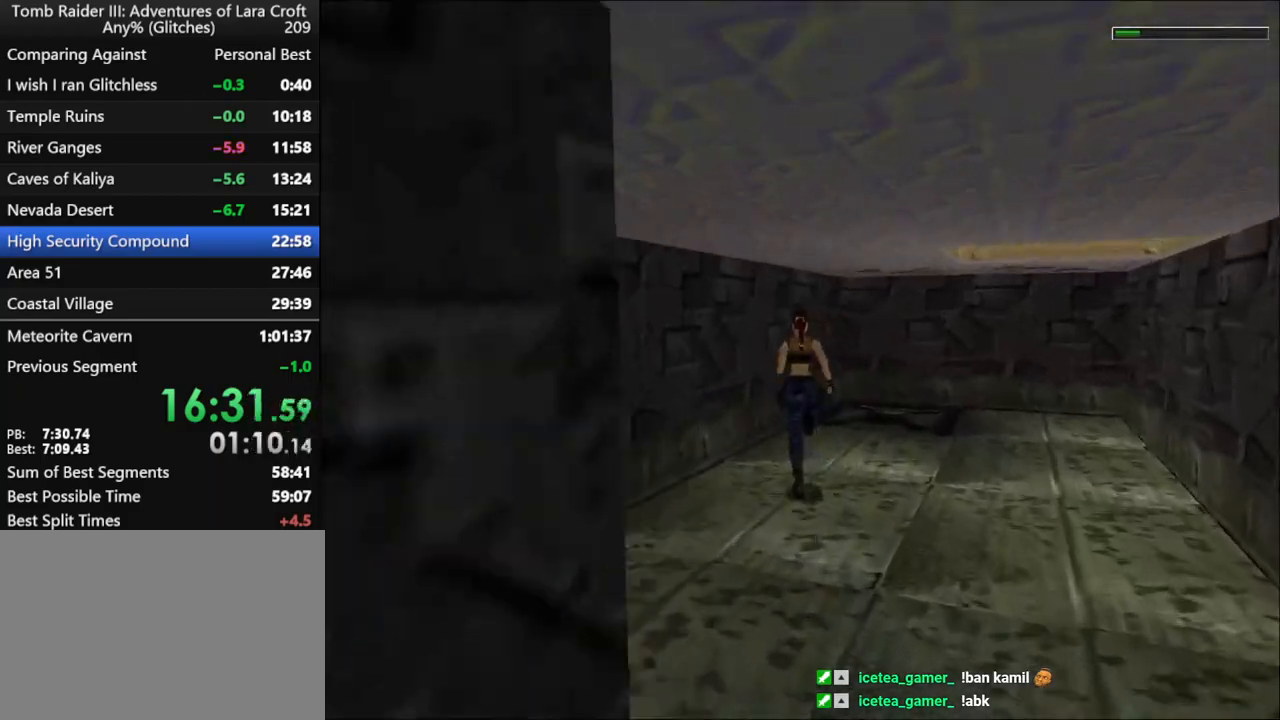
{"keys": ["roll"], "events": [[167, "left", "down"], [333, "left", "up"], [400, "roll", "down"], [500, "up", "up"]]}
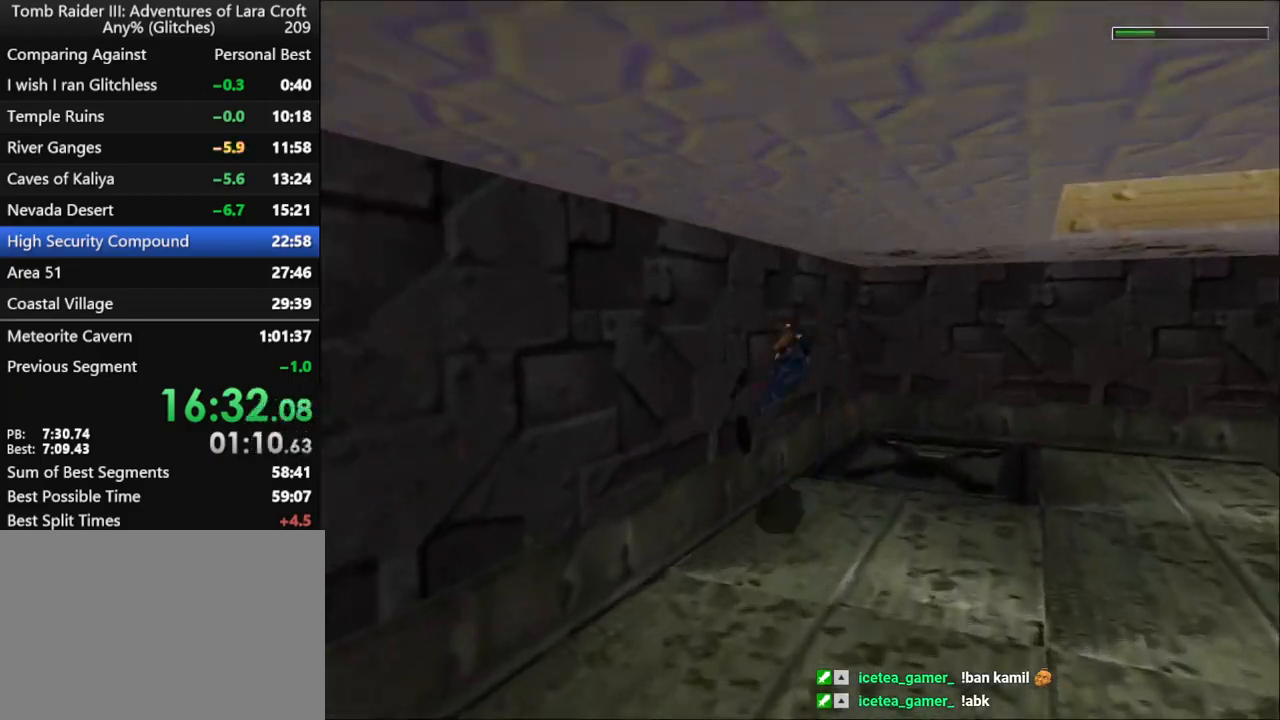
{"keys": ["action"], "events": [[133, "roll", "up"], [233, "action", "down"]]}
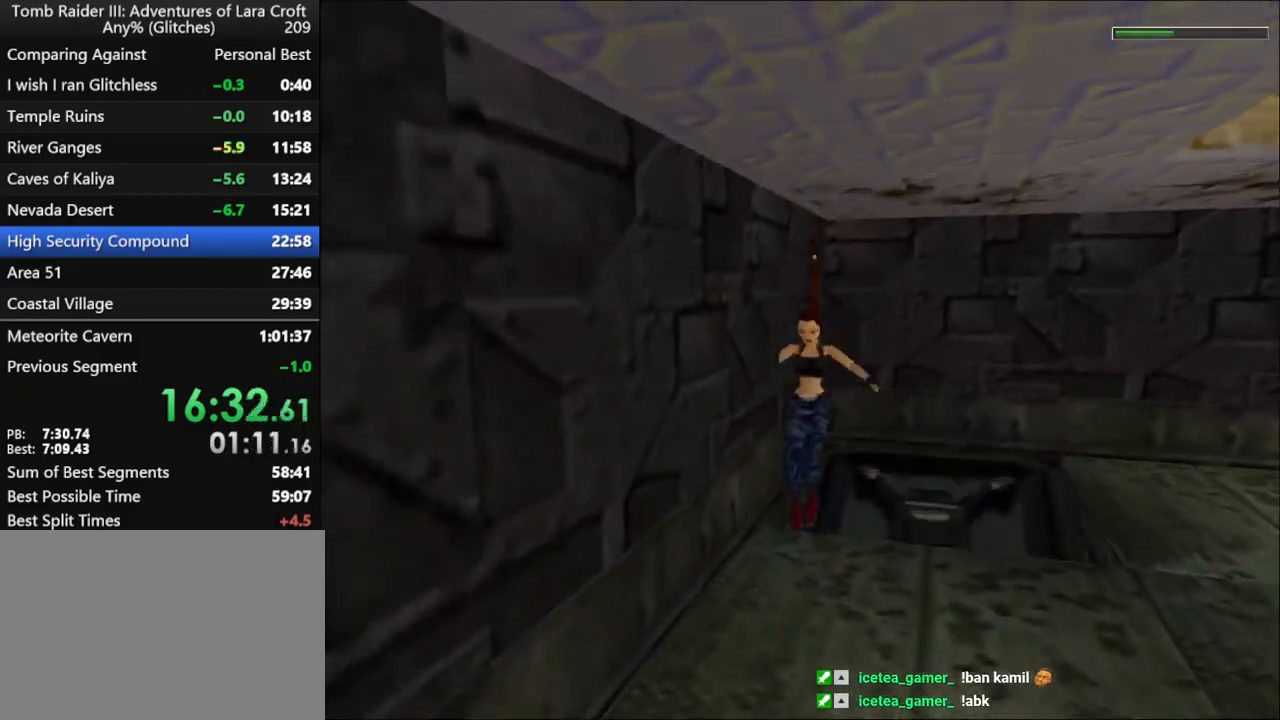
{"keys": ["right", "up"], "events": [[400, "right", "down"], [400, "up", "down"], [433, "action", "up"]]}
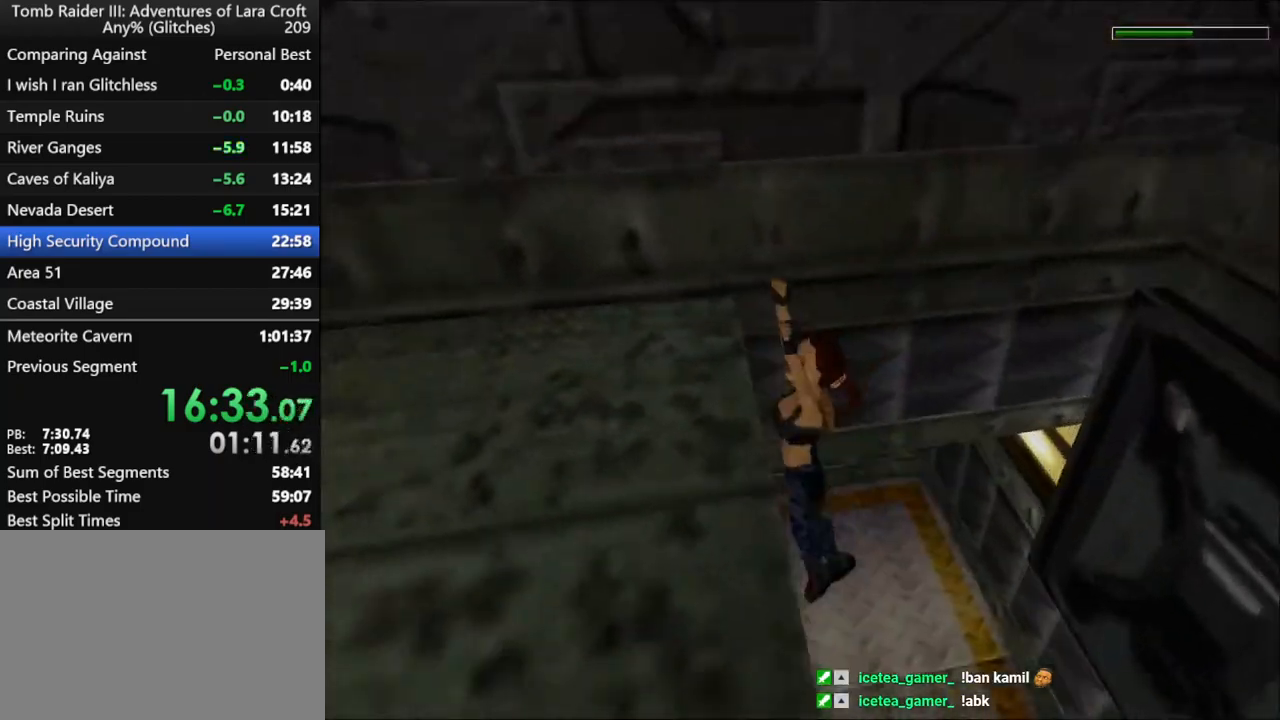
{"keys": ["right", "up"], "events": []}
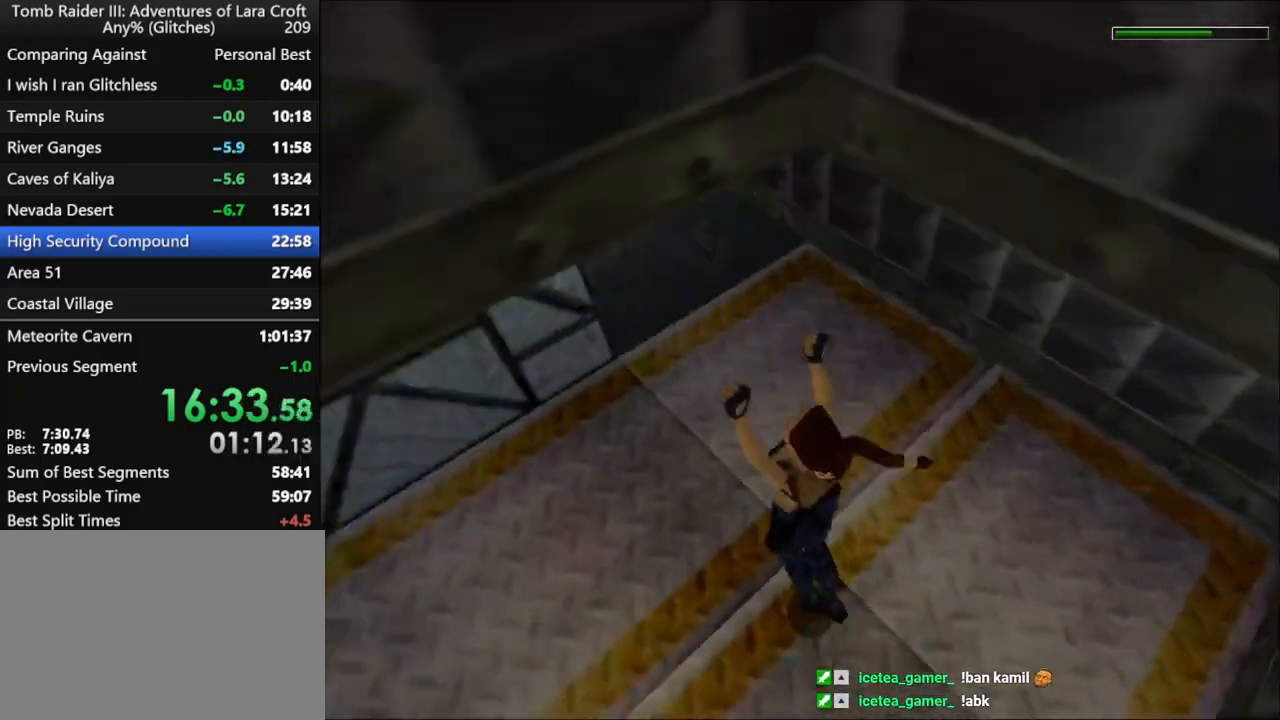
{"keys": ["right", "up"], "events": [[133, "jump", "down"], [400, "jump", "up"]]}
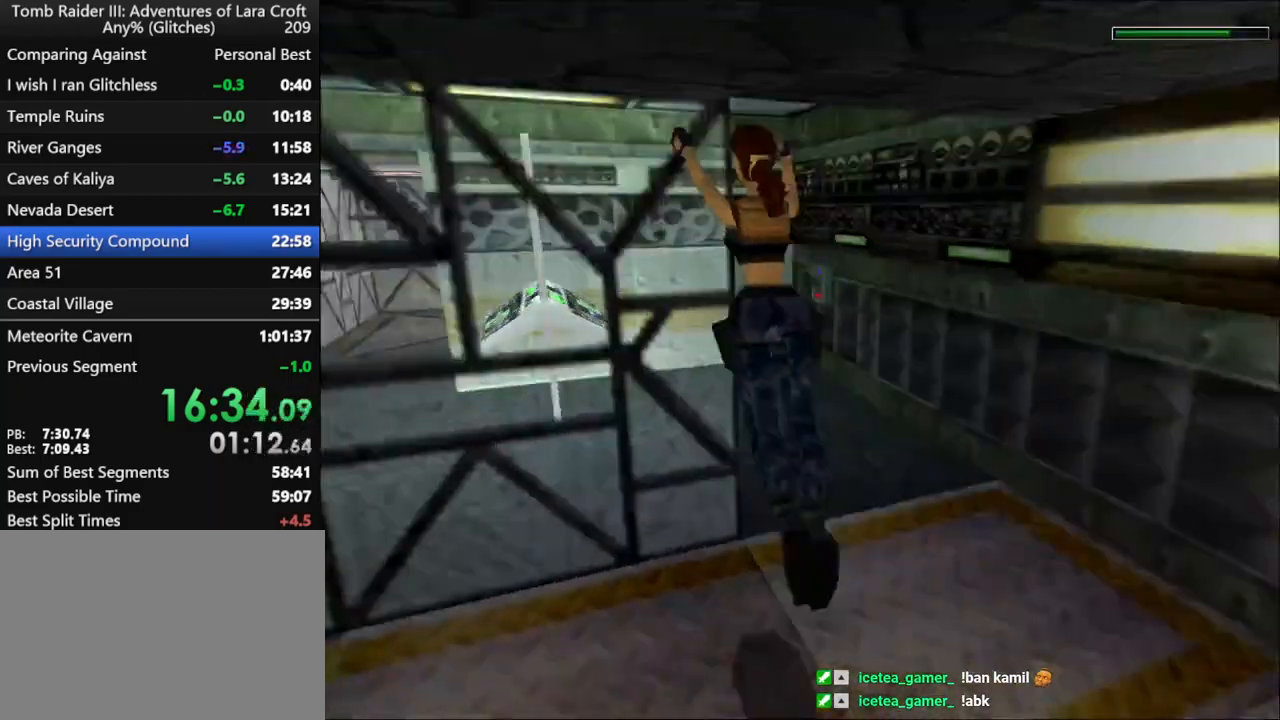
{"keys": ["left", "up"], "events": [[467, "left", "down"], [500, "right", "up"]]}